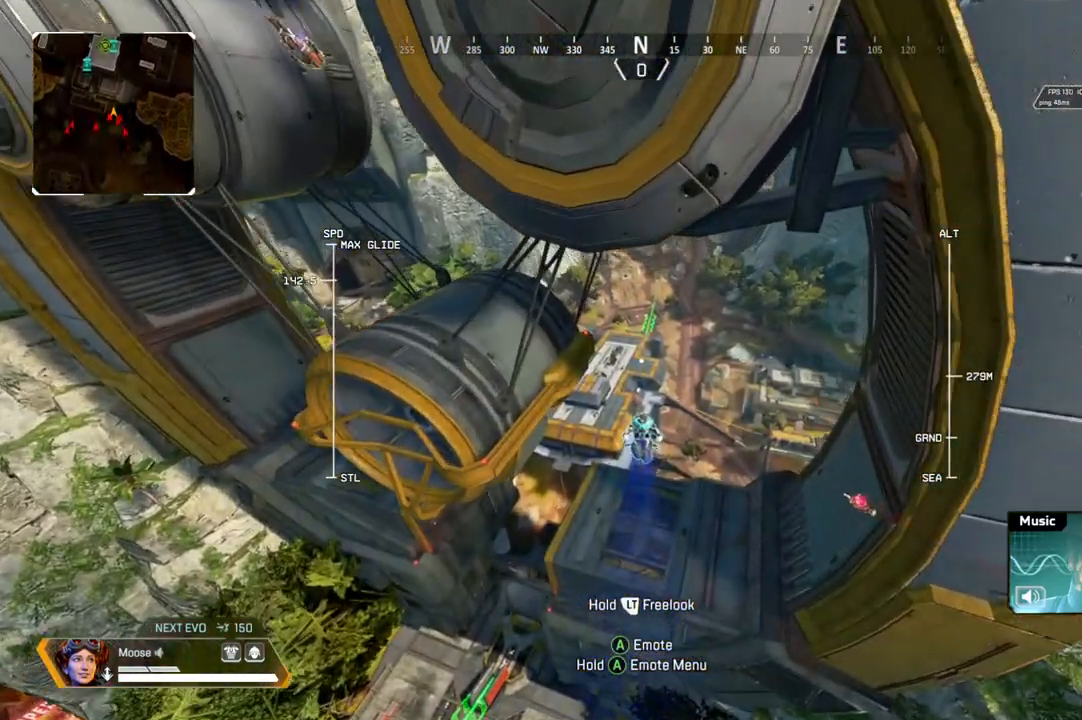
Gameplay with a controller (PlayStation layout); each line is a JSON object with the inputs held at the frame after it. "events" lists button and stick changes between this image and that frame as [ms after this image, input, new state], when the widget could be followed in between. Not read: SELECT START.
{"buttons": [], "left_stick": "up", "right_stick": "center", "events": []}
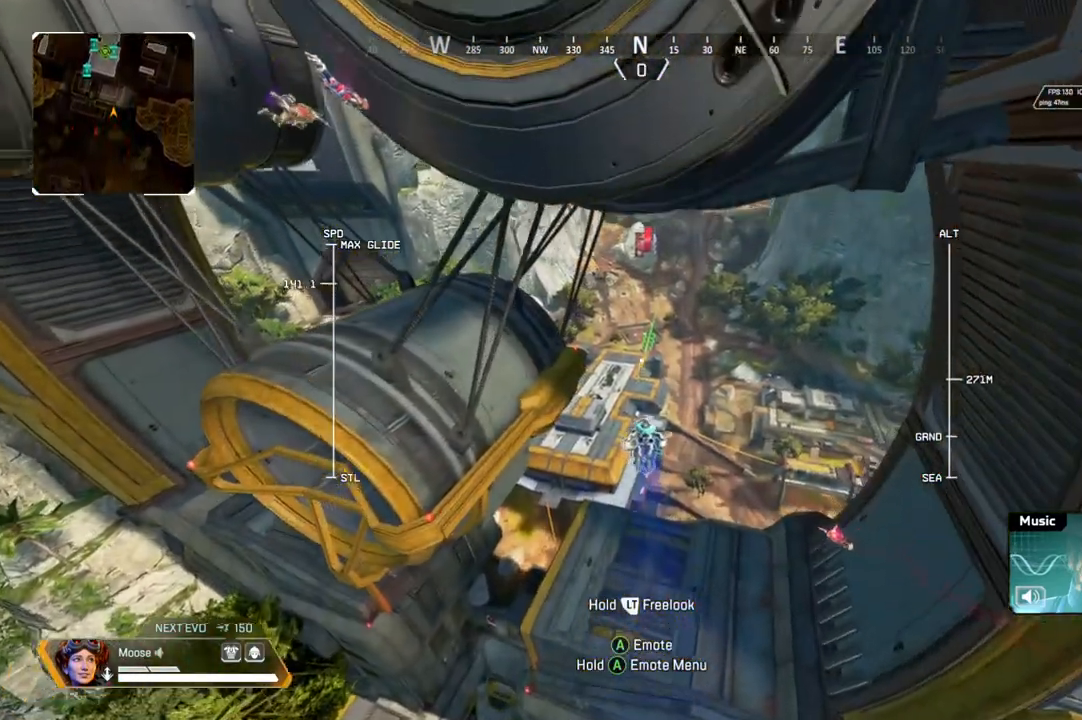
{"buttons": [], "left_stick": "up", "right_stick": "center", "events": []}
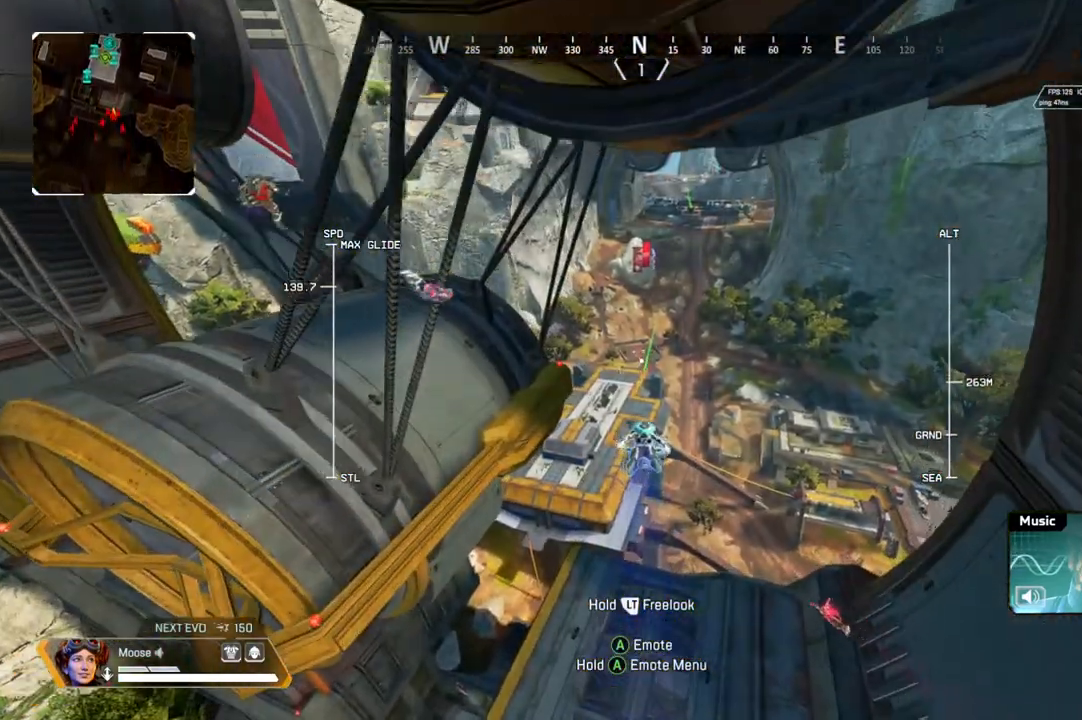
{"buttons": [], "left_stick": "up", "right_stick": "center", "events": []}
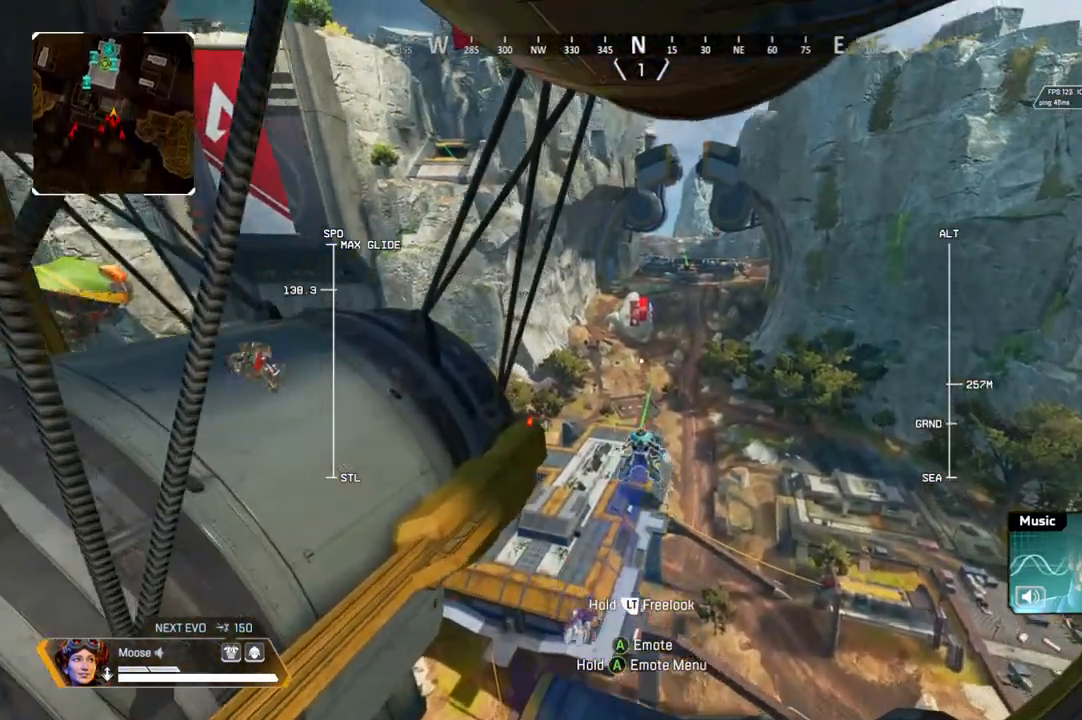
{"buttons": [], "left_stick": "up", "right_stick": "center", "events": []}
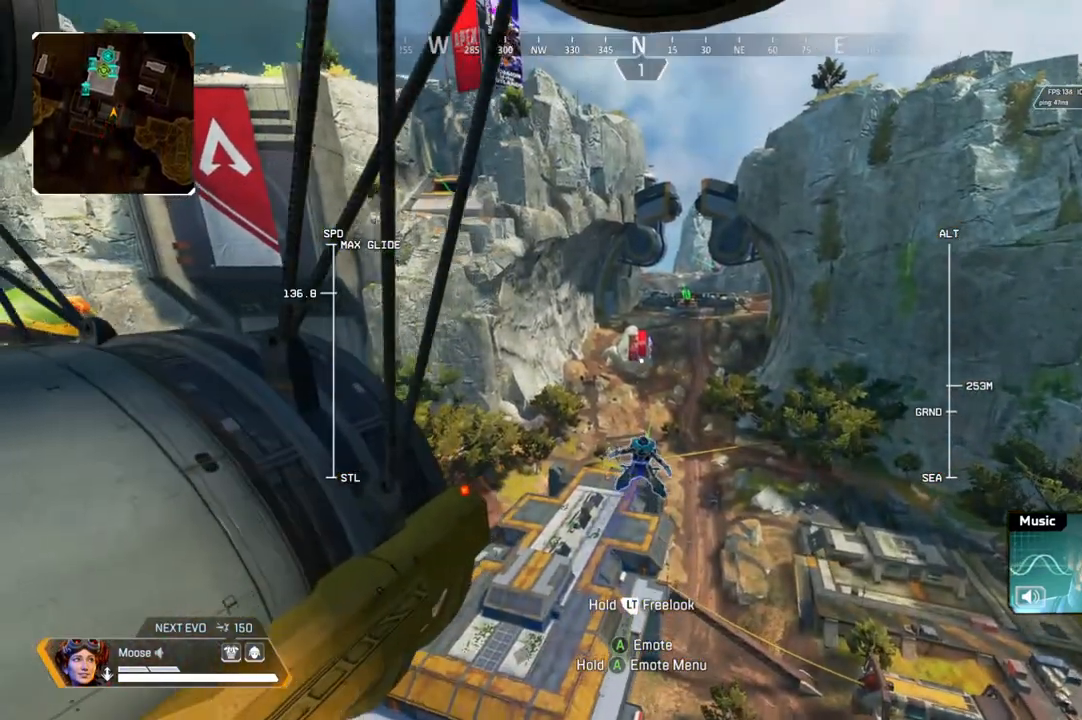
{"buttons": [], "left_stick": "up", "right_stick": "center", "events": [[100, "right_stick", "down"], [267, "right_stick", "center"]]}
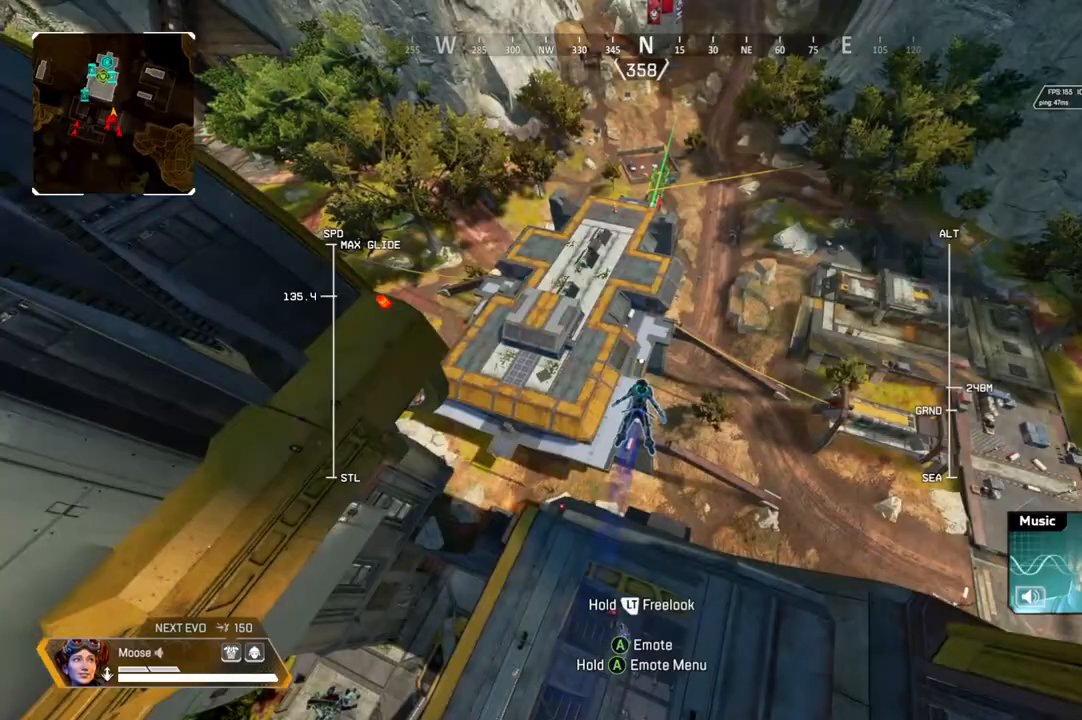
{"buttons": [], "left_stick": "up", "right_stick": "center", "events": []}
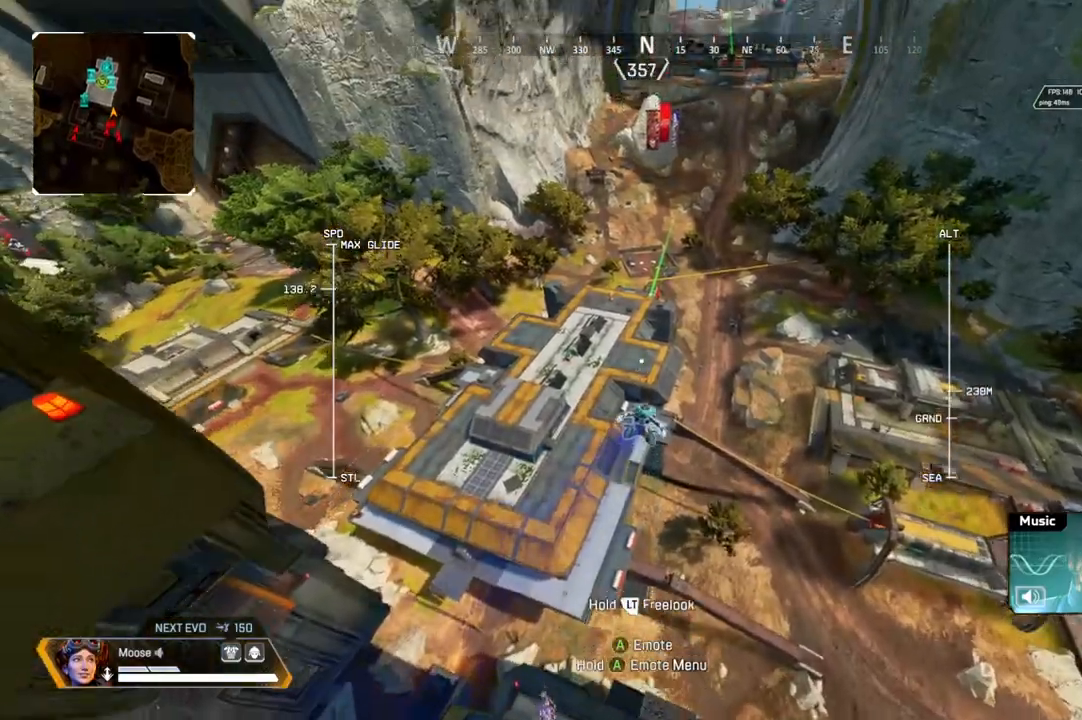
{"buttons": [], "left_stick": "up", "right_stick": "center", "events": []}
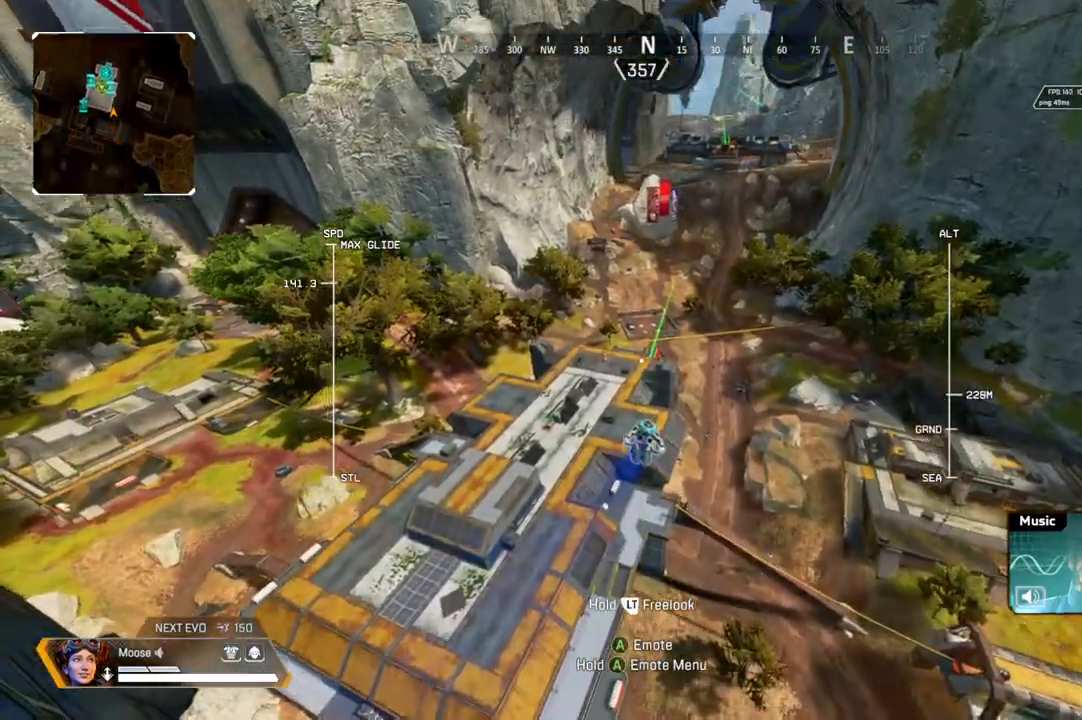
{"buttons": [], "left_stick": "up", "right_stick": "center", "events": []}
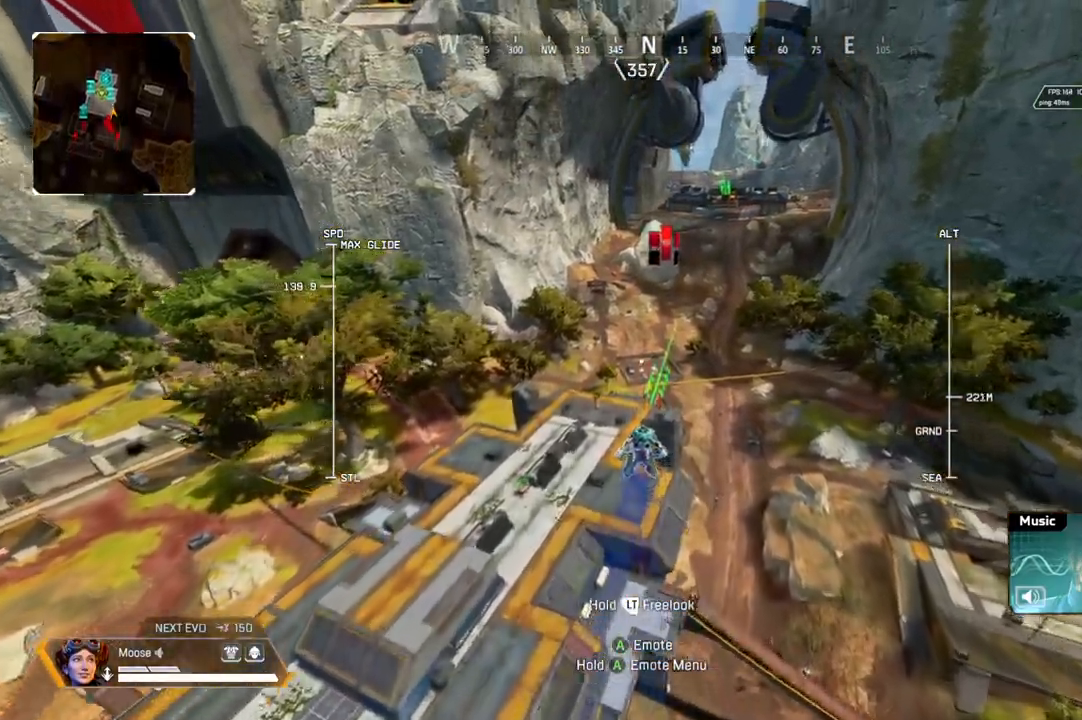
{"buttons": ["R2"], "left_stick": "up", "right_stick": "up-left", "events": [[183, "R2", "down"], [350, "right_stick", "up-left"]]}
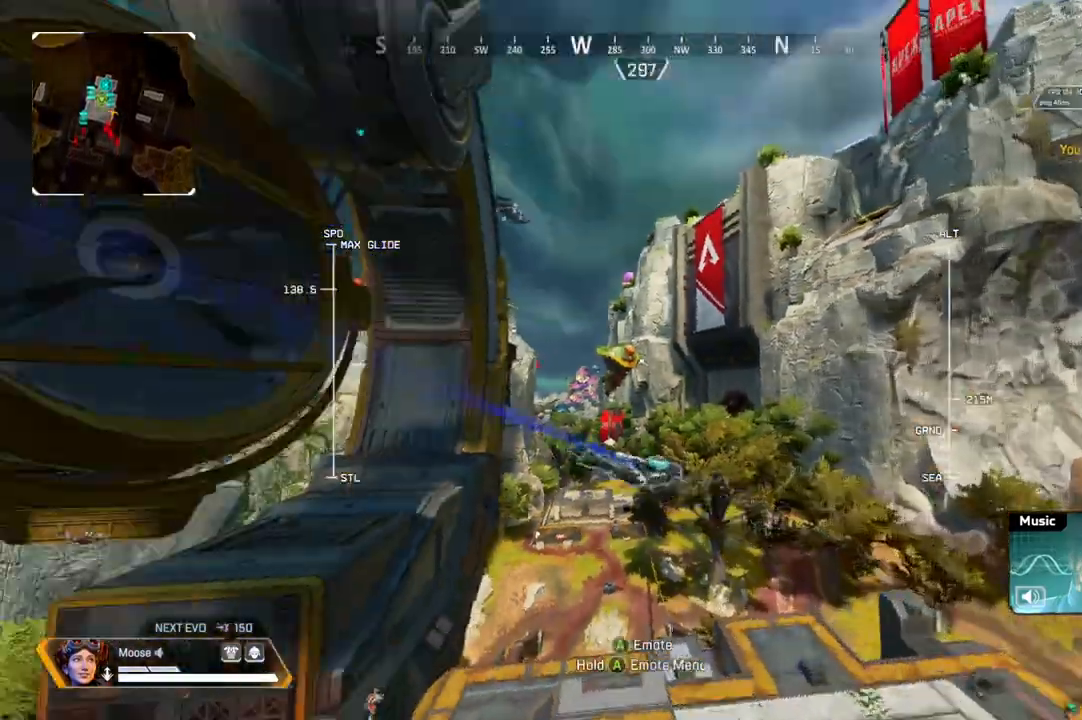
{"buttons": ["R2"], "left_stick": "up", "right_stick": "center", "events": [[233, "right_stick", "center"]]}
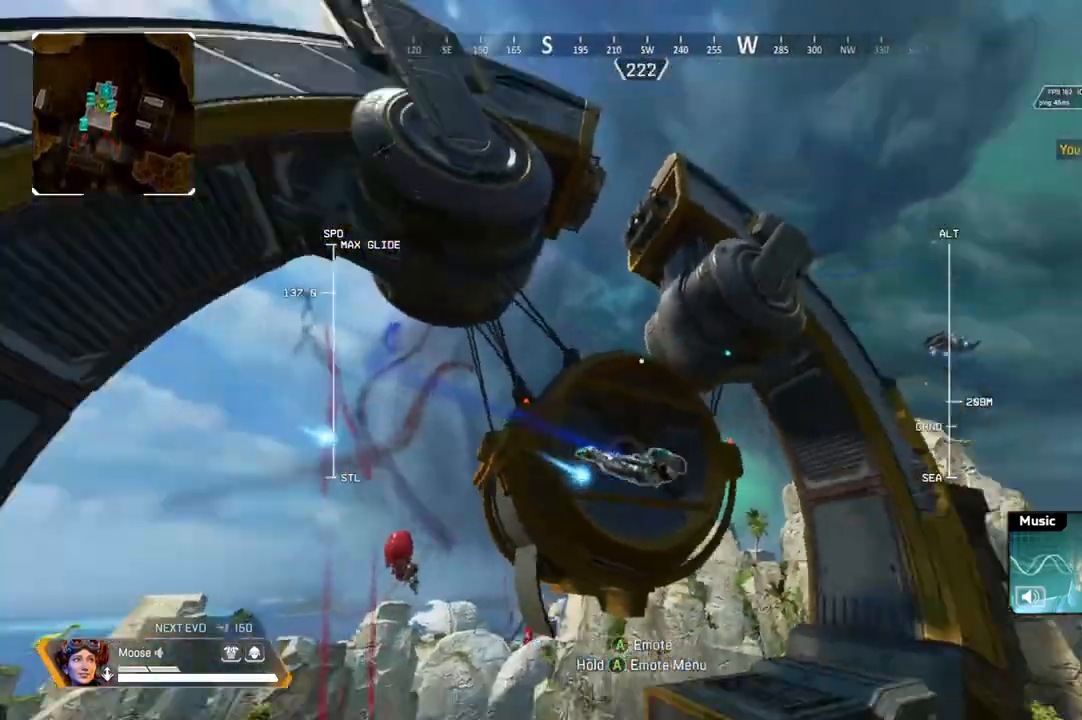
{"buttons": ["R2"], "left_stick": "up", "right_stick": "center", "events": [[17, "right_stick", "down-right"], [383, "right_stick", "center"]]}
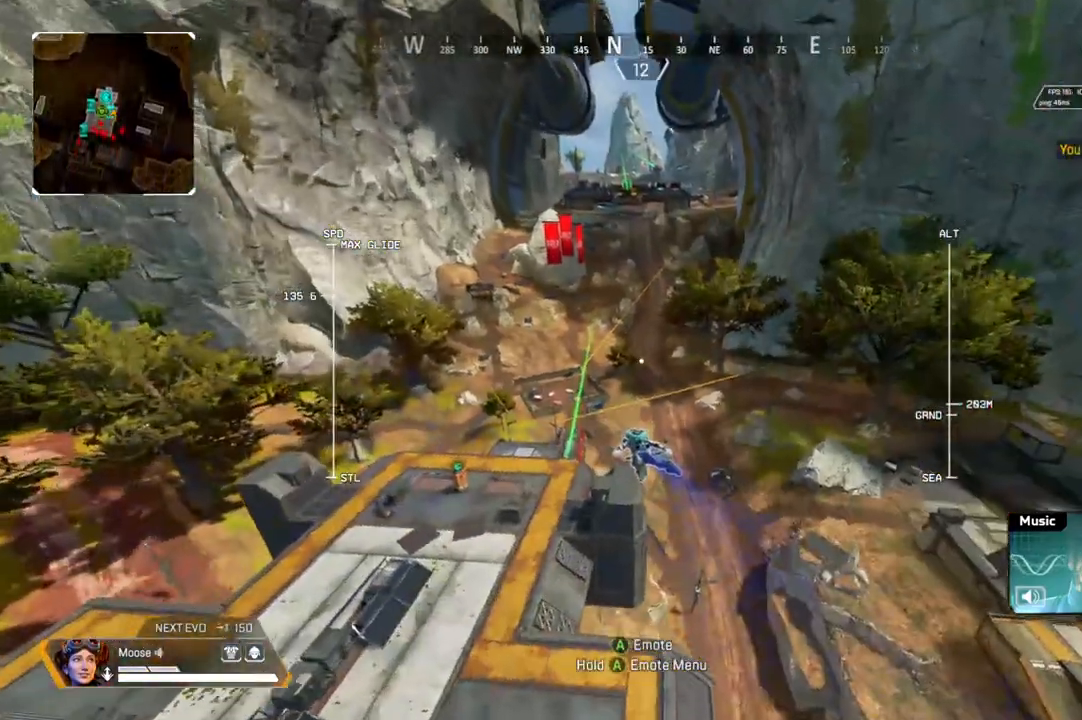
{"buttons": [], "left_stick": "up", "right_stick": "center", "events": [[350, "R2", "up"]]}
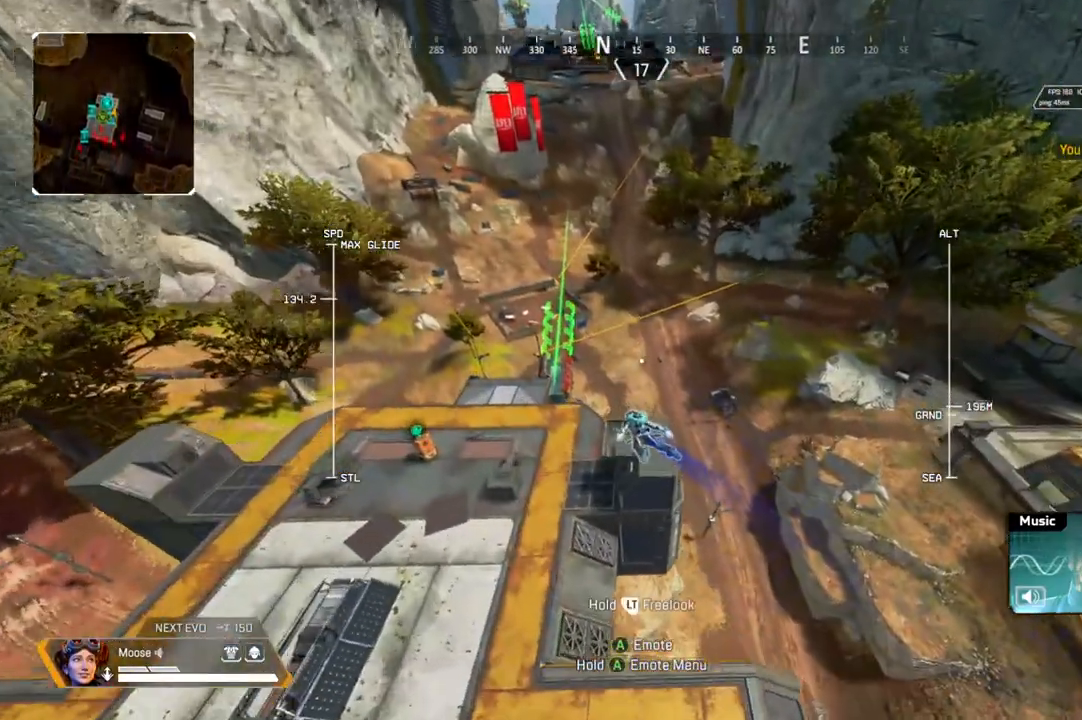
{"buttons": [], "left_stick": "up", "right_stick": "center", "events": []}
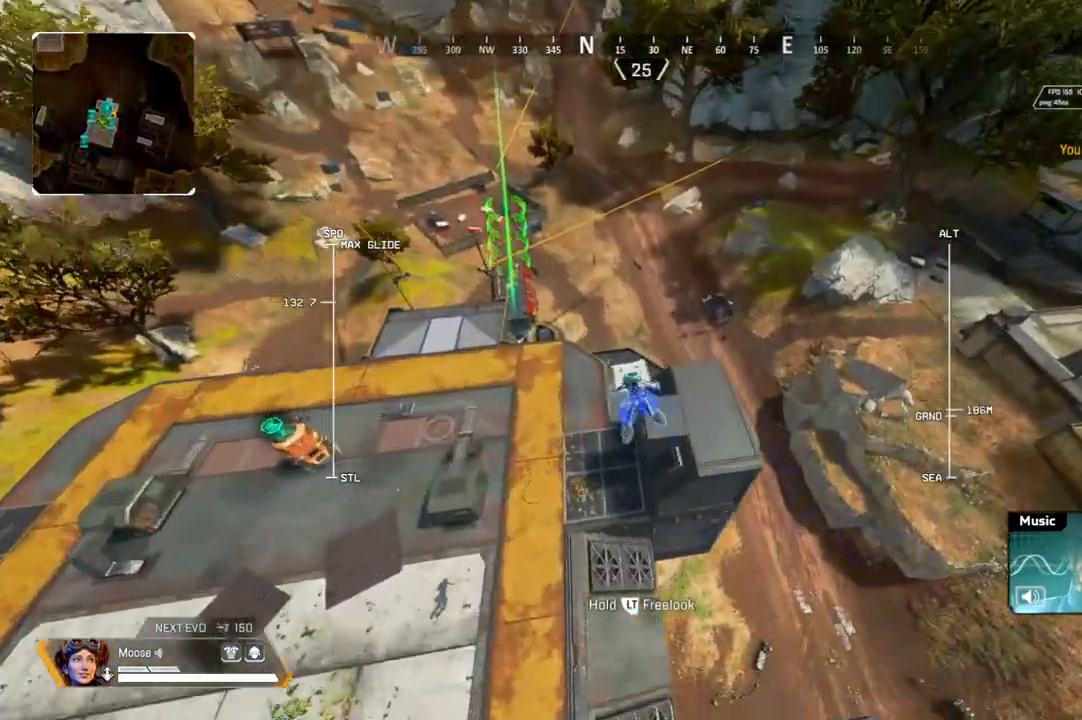
{"buttons": [], "left_stick": "up", "right_stick": "center", "events": []}
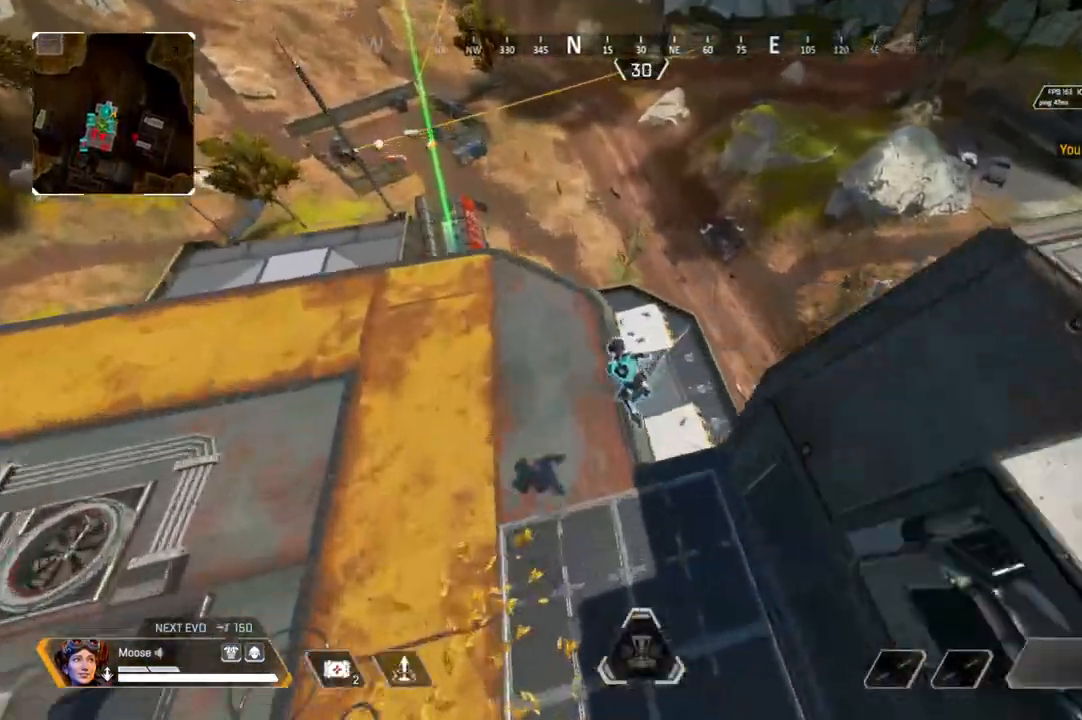
{"buttons": [], "left_stick": "up-right", "right_stick": "center", "events": [[33, "left_stick", "down-right"], [200, "left_stick", "right"], [367, "left_stick", "up-right"], [417, "right_stick", "right"], [500, "right_stick", "center"]]}
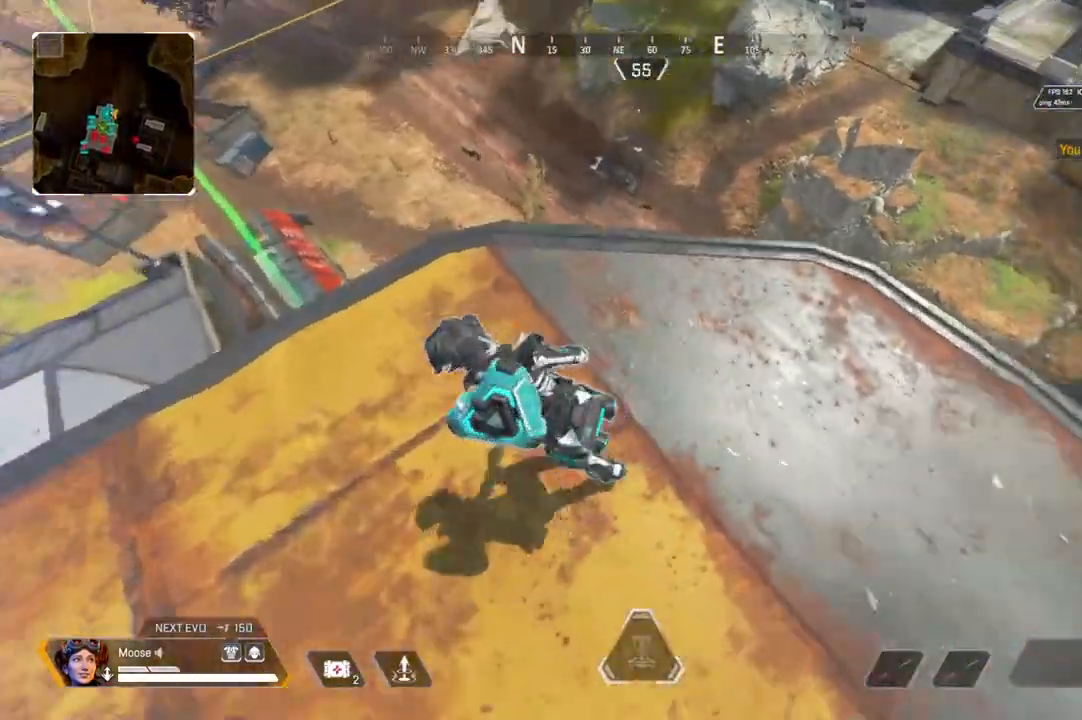
{"buttons": [], "left_stick": "up-left", "right_stick": "center", "events": [[167, "CROSS", "down"], [167, "left_stick", "up"], [333, "CROSS", "up"], [333, "left_stick", "up-left"]]}
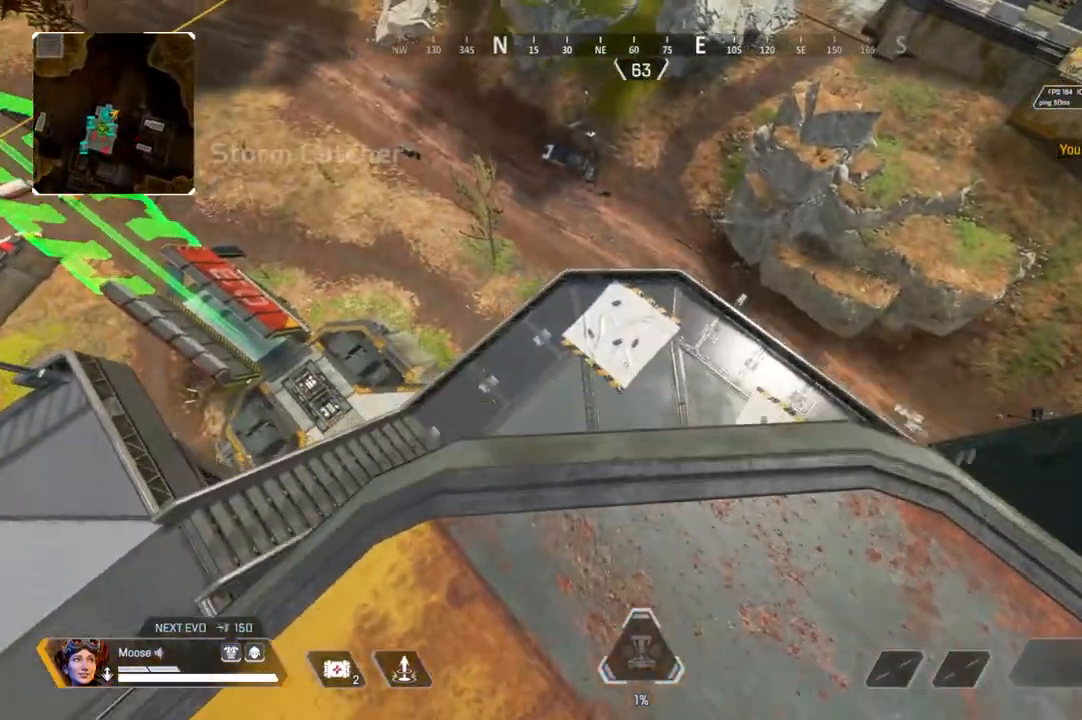
{"buttons": [], "left_stick": "down-right", "right_stick": "center", "events": [[133, "left_stick", "center"], [500, "left_stick", "down-right"]]}
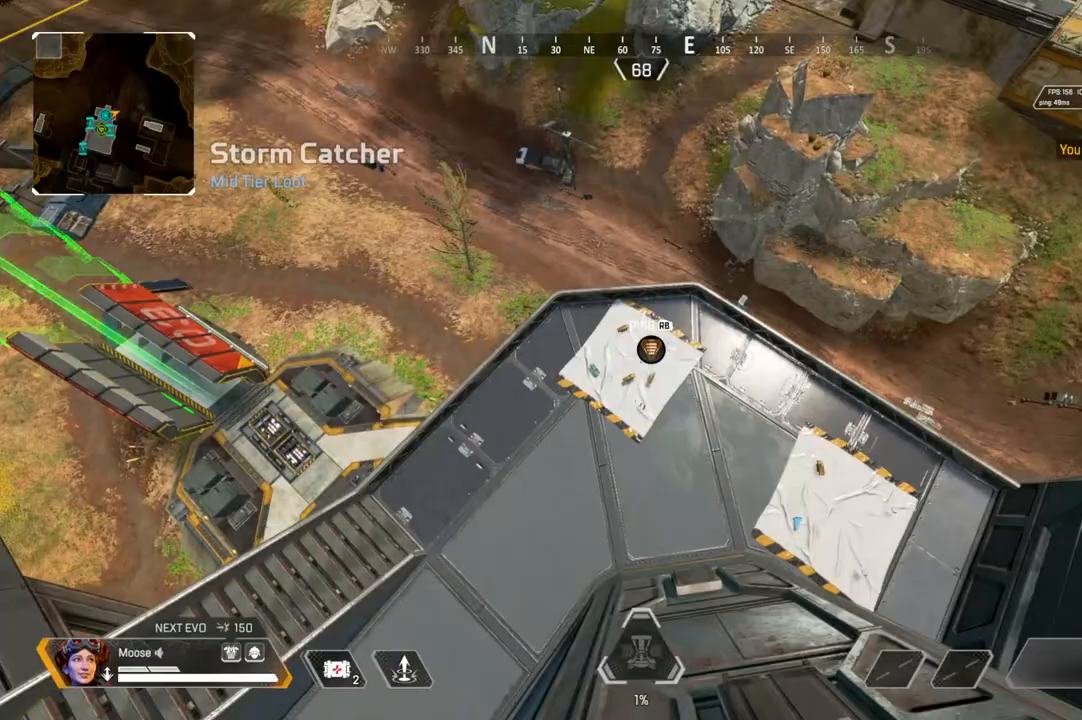
{"buttons": [], "left_stick": "center", "right_stick": "up", "events": [[17, "left_stick", "right"], [200, "left_stick", "center"], [300, "right_stick", "up"]]}
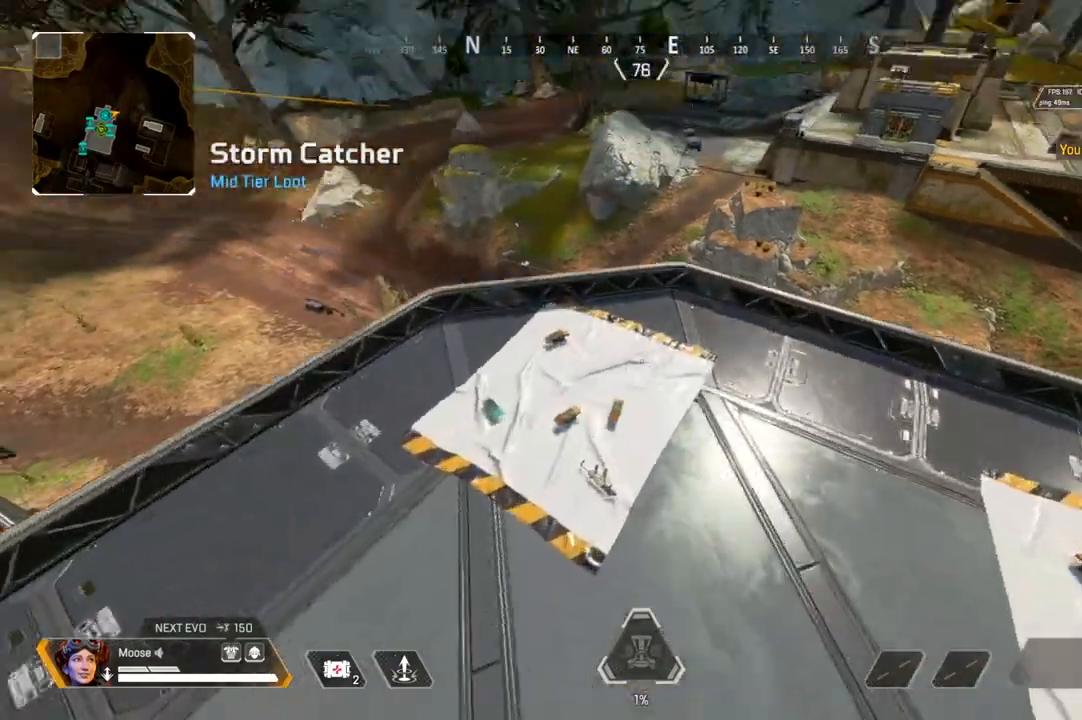
{"buttons": [], "left_stick": "up-left", "right_stick": "center", "events": [[67, "left_stick", "left"], [117, "left_stick", "up-left"], [133, "right_stick", "center"], [233, "SQUARE", "down"], [233, "left_stick", "up"], [300, "SQUARE", "up"], [400, "SQUARE", "down"], [483, "SQUARE", "up"], [500, "left_stick", "up-left"]]}
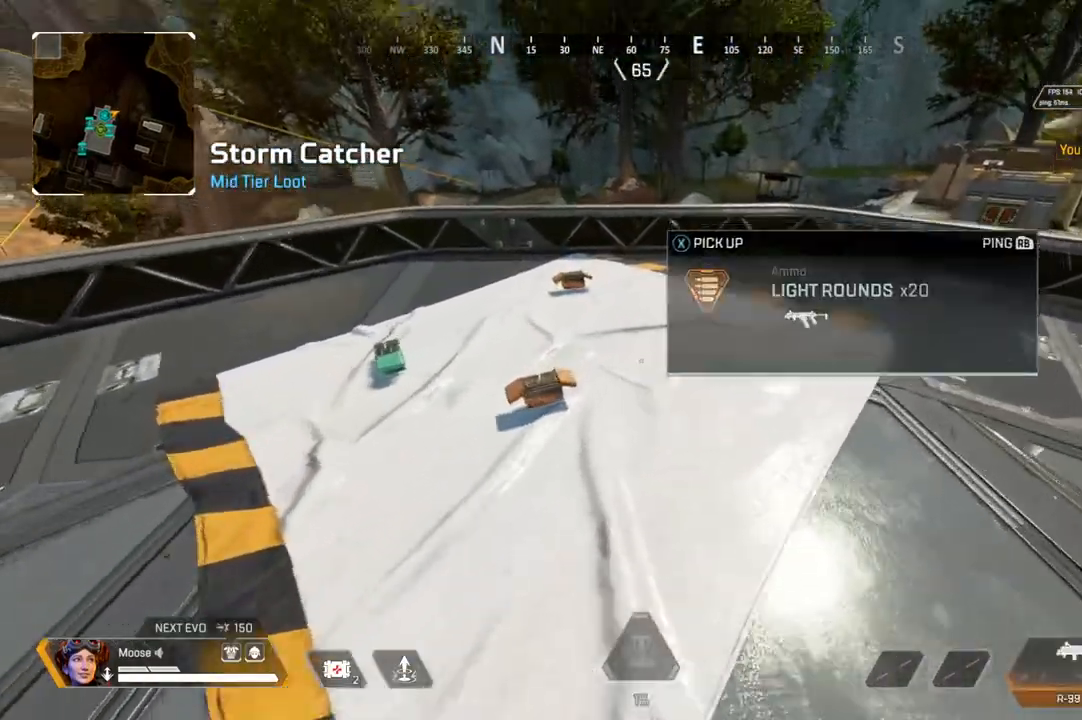
{"buttons": [], "left_stick": "down", "right_stick": "center"}
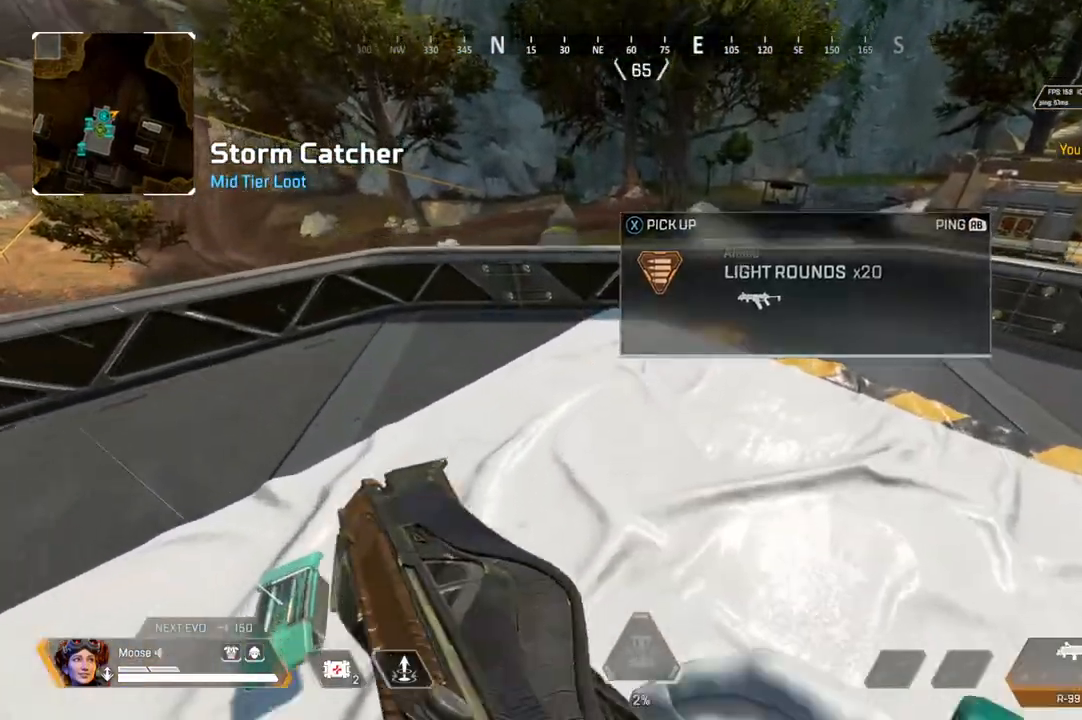
{"buttons": [], "left_stick": "up", "right_stick": "center", "events": [[67, "CIRCLE", "down"], [67, "left_stick", "down-right"], [167, "CIRCLE", "up"], [200, "right_stick", "right"], [250, "left_stick", "up-right"], [417, "CIRCLE", "down"], [433, "left_stick", "up"], [467, "right_stick", "center"], [500, "CIRCLE", "up"]]}
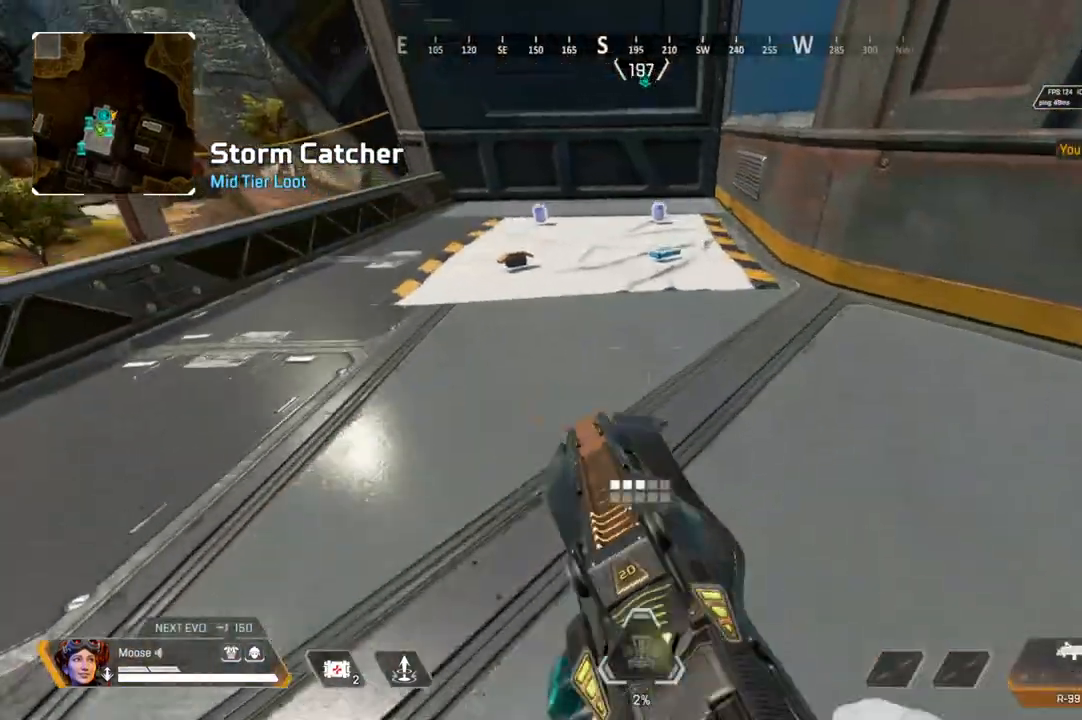
{"buttons": [], "left_stick": "up-left", "right_stick": "center"}
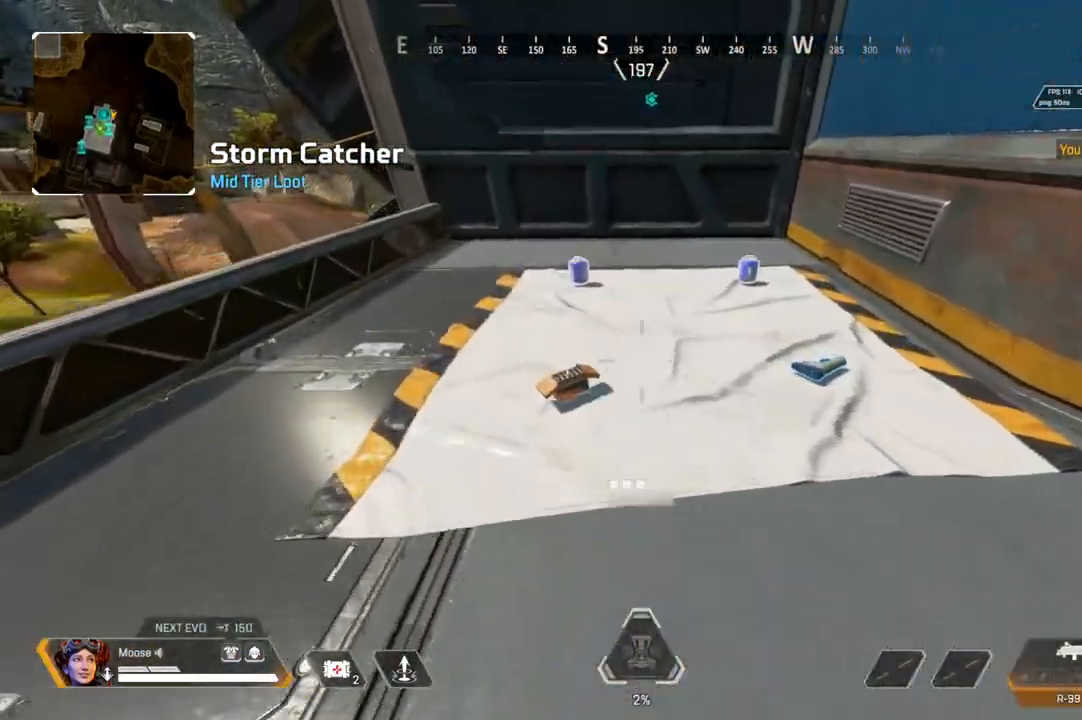
{"buttons": ["SQUARE"], "left_stick": "up", "right_stick": "center", "events": [[50, "SQUARE", "down"], [133, "SQUARE", "up"], [183, "left_stick", "up-right"], [267, "right_stick", "down-right"], [350, "right_stick", "center"], [433, "SQUARE", "down"], [450, "left_stick", "up"]]}
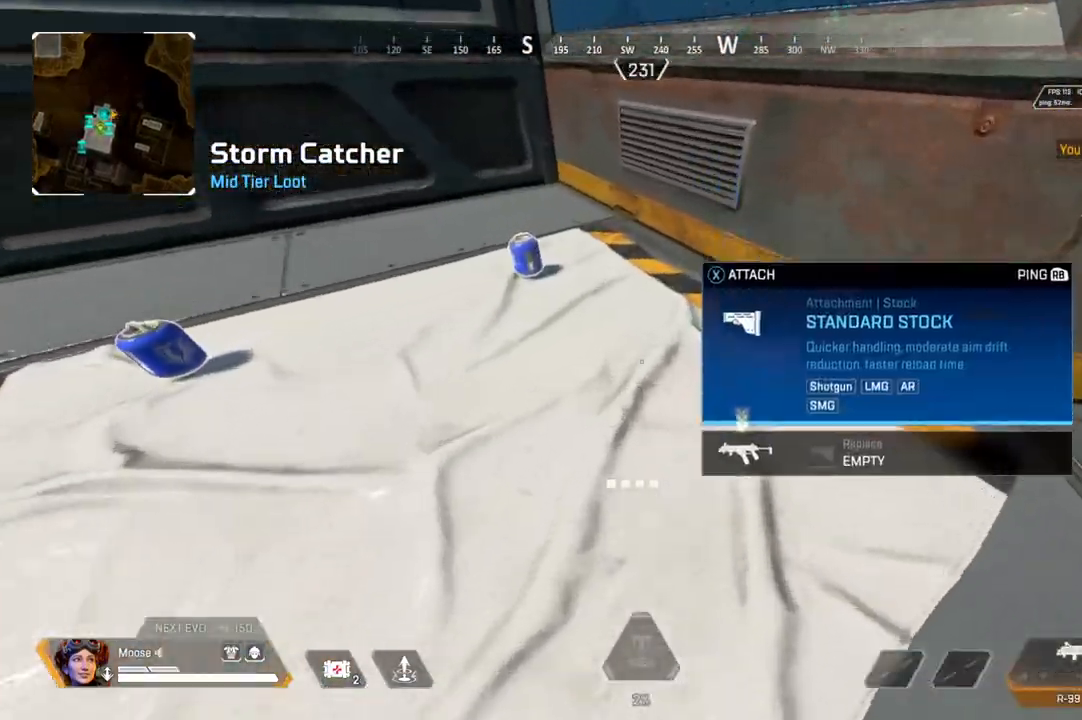
{"buttons": [], "left_stick": "down-left", "right_stick": "left", "events": [[17, "SQUARE", "up"], [150, "right_stick", "up-left"], [217, "right_stick", "center"], [283, "SQUARE", "down"], [383, "SQUARE", "up"], [400, "left_stick", "down-left"], [500, "right_stick", "left"]]}
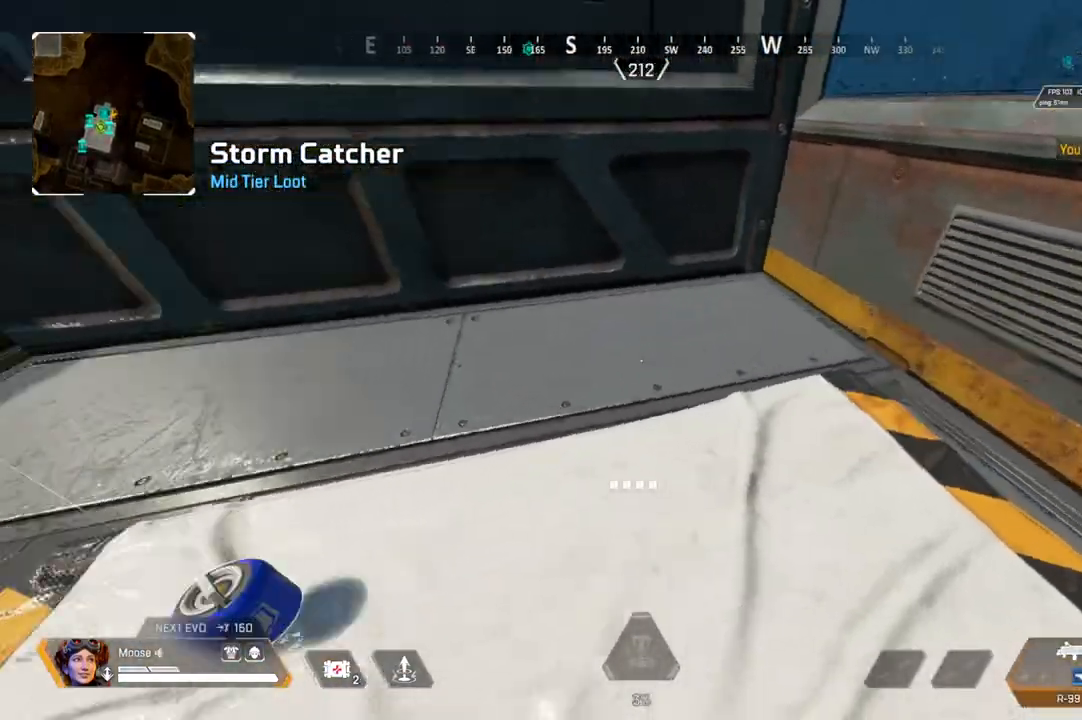
{"buttons": [], "left_stick": "up-right", "right_stick": "up-right", "events": [[150, "left_stick", "center"], [167, "SQUARE", "down"], [167, "right_stick", "center"], [200, "left_stick", "down-right"], [217, "SQUARE", "up"], [350, "right_stick", "down-right"], [367, "left_stick", "right"], [467, "left_stick", "up-right"], [483, "right_stick", "up-right"]]}
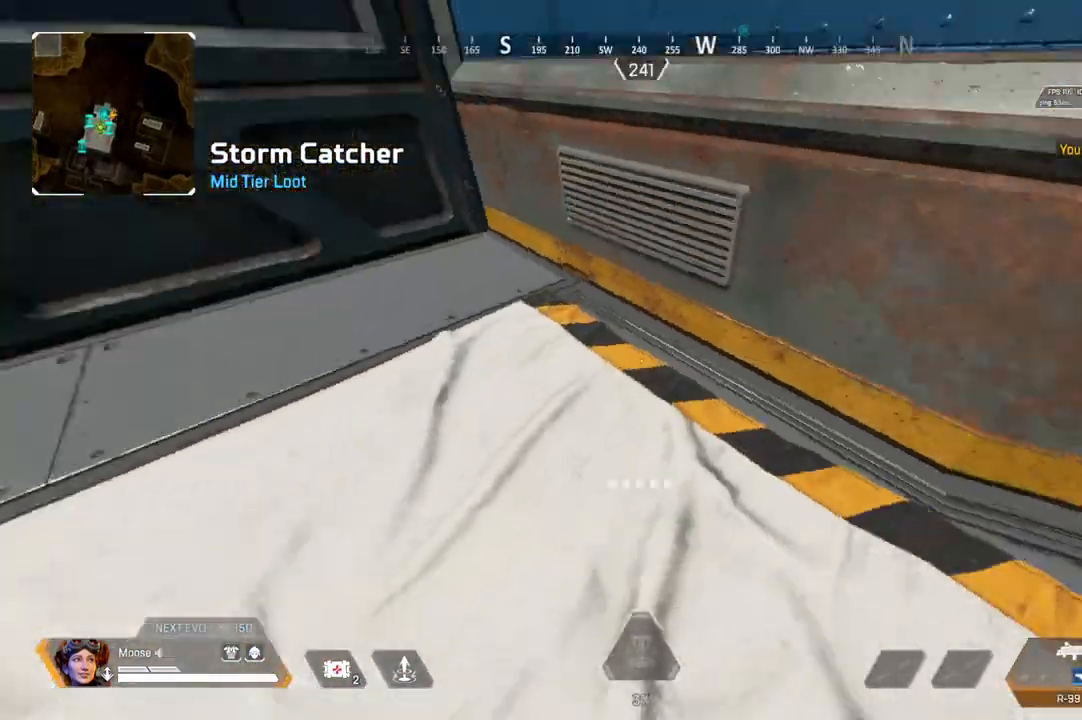
{"buttons": [], "left_stick": "up-right", "right_stick": "center", "events": [[167, "right_stick", "center"]]}
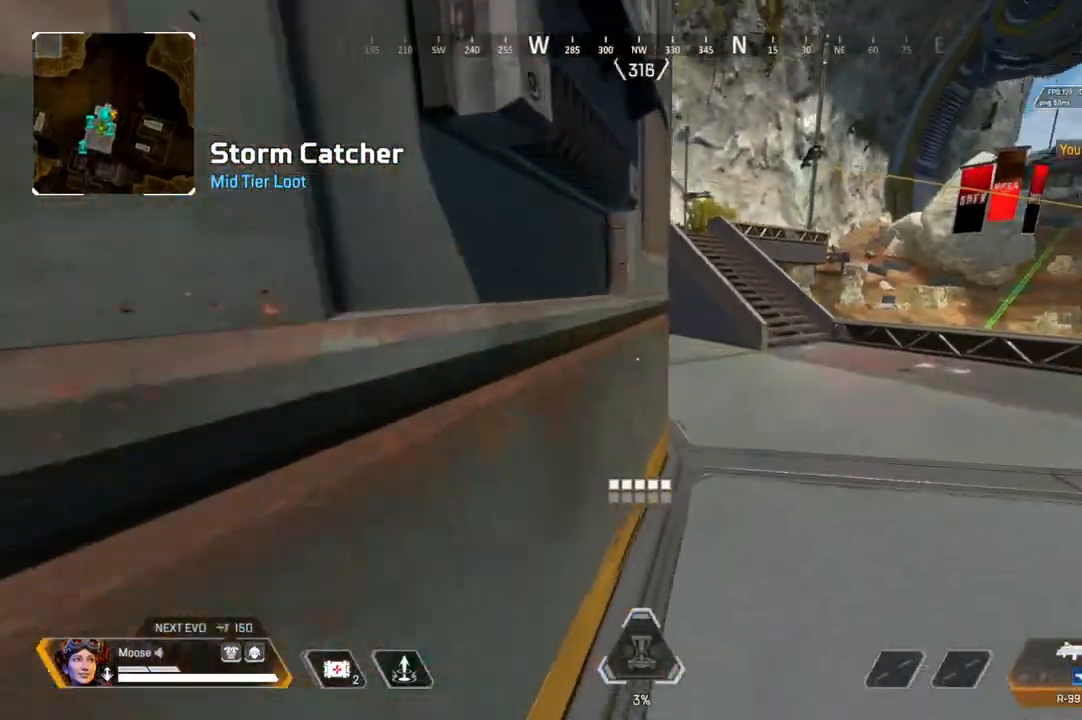
{"buttons": ["CIRCLE"], "left_stick": "up-right", "right_stick": "center", "events": [[483, "CIRCLE", "down"]]}
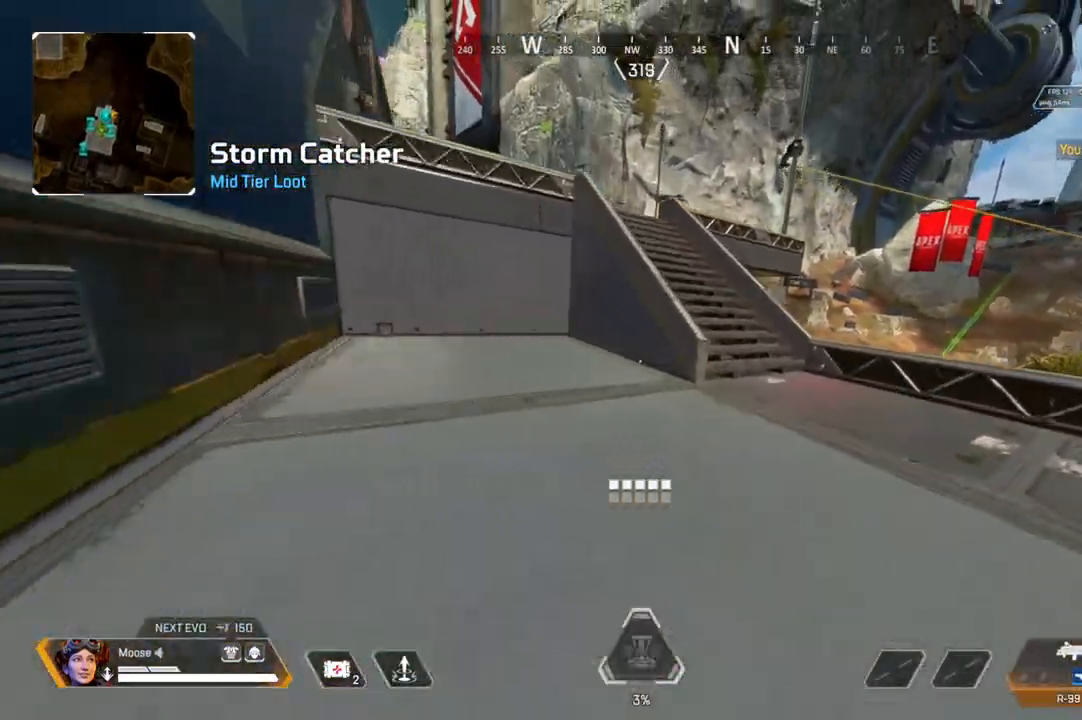
{"buttons": [], "left_stick": "up", "right_stick": "center", "events": [[33, "CIRCLE", "up"], [217, "right_stick", "up-left"], [267, "L3", "down"], [267, "left_stick", "up"], [333, "right_stick", "center"], [383, "L3", "up"]]}
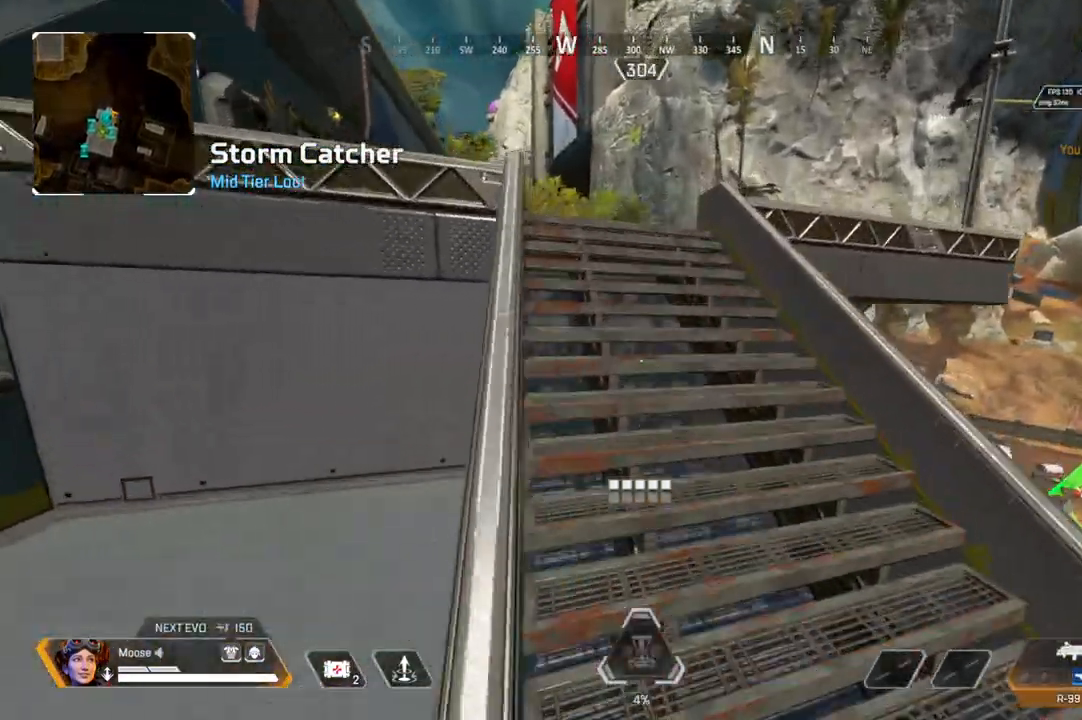
{"buttons": [], "left_stick": "up", "right_stick": "center", "events": []}